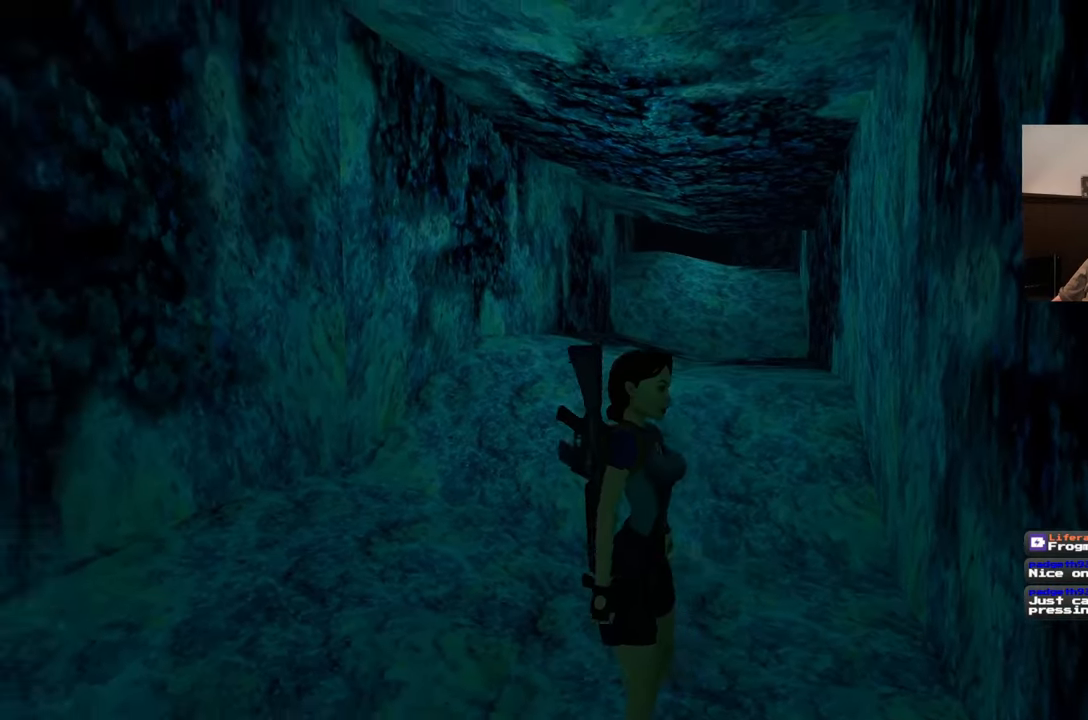
Gameplay with a controller (PlayStation layout); each line is a JSON object with the inputs held at the frame after it. "events" lists button and stick changes between this image and that frame as [ms after this image, input, new state], when the widget could be followed in between. Not read: CROSS L2 L3 R2 R3 START.
{"buttons": ["SQUARE"], "left_stick": "up", "right_stick": "center", "events": [[467, "SQUARE", "down"]]}
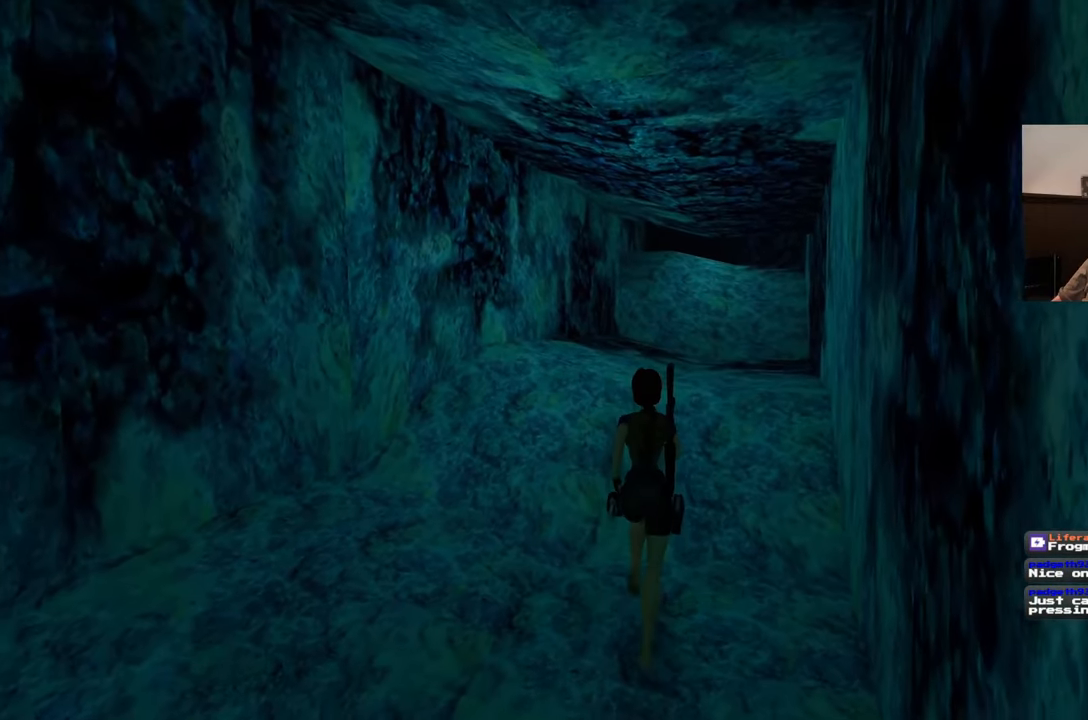
{"buttons": ["SQUARE"], "left_stick": "up", "right_stick": "center", "events": []}
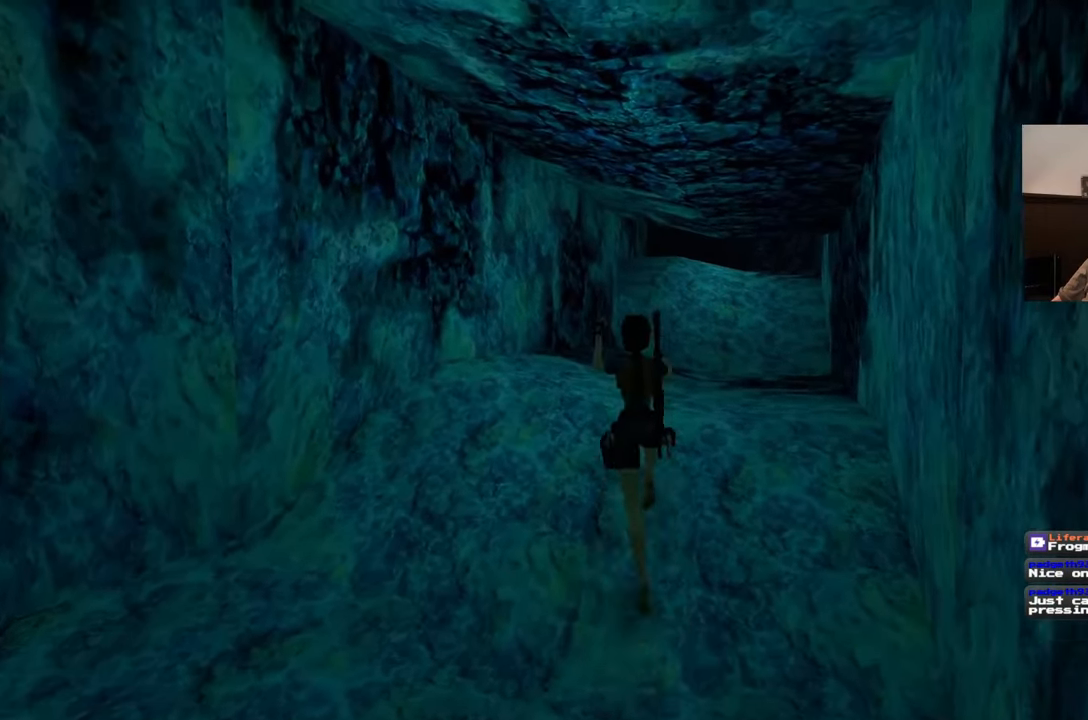
{"buttons": [], "left_stick": "up", "right_stick": "center", "events": [[17, "SQUARE", "up"], [267, "right_stick", "up-right"], [400, "right_stick", "center"]]}
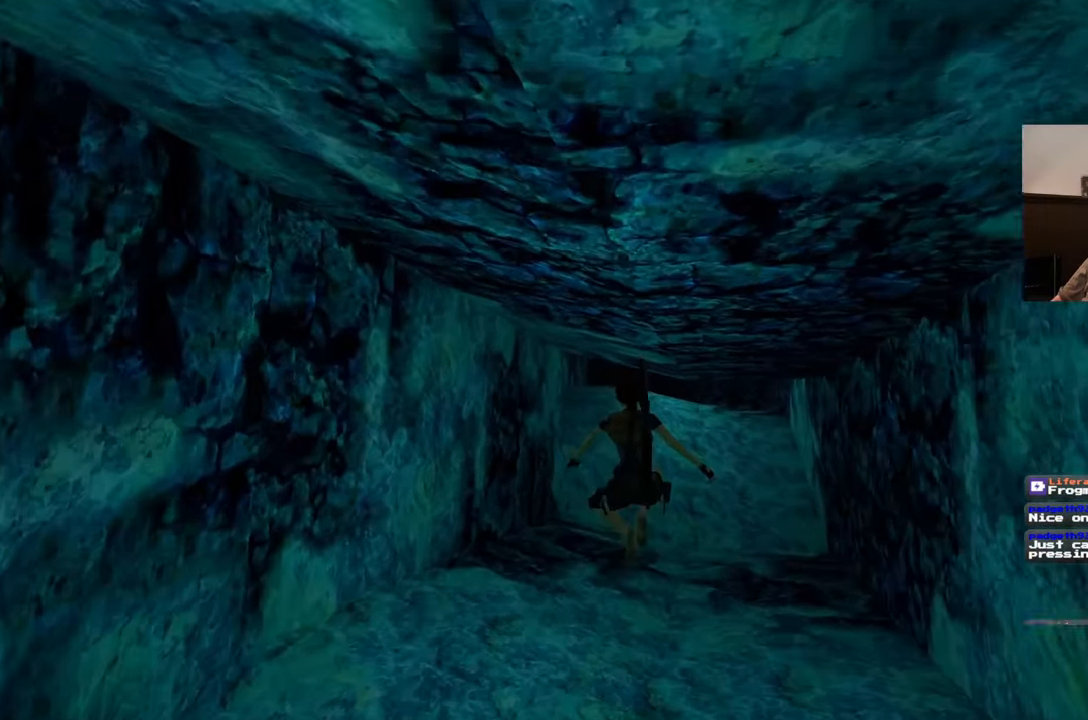
{"buttons": [], "left_stick": "up", "right_stick": "center", "events": []}
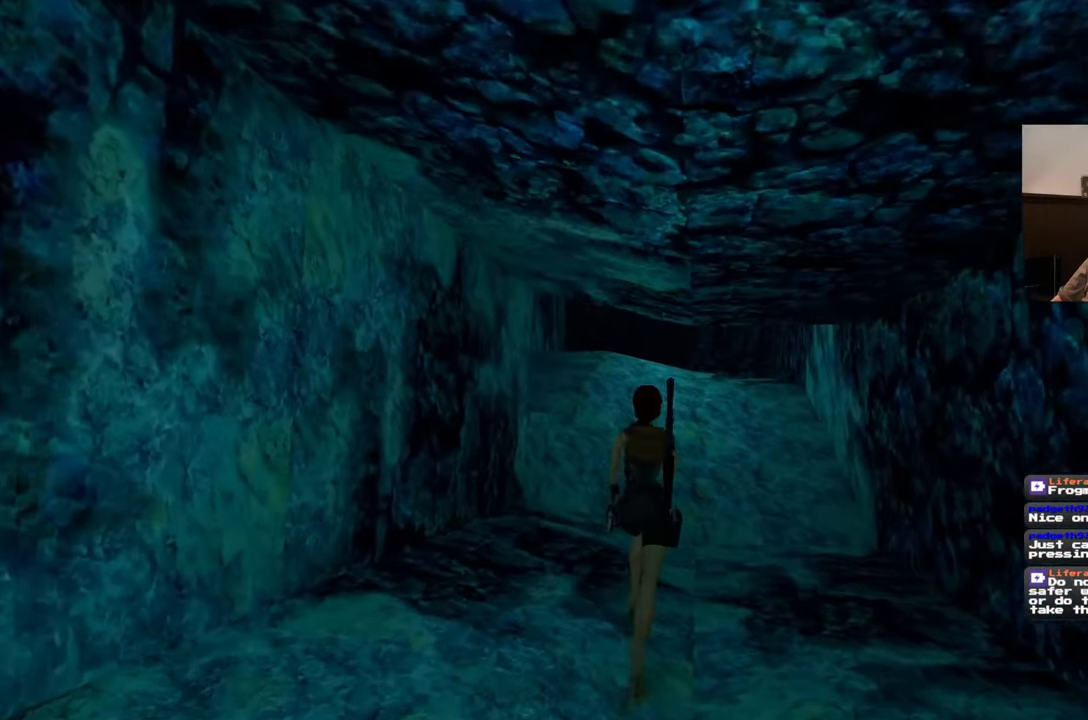
{"buttons": ["SQUARE"], "left_stick": "up", "right_stick": "center", "events": [[167, "SQUARE", "down"]]}
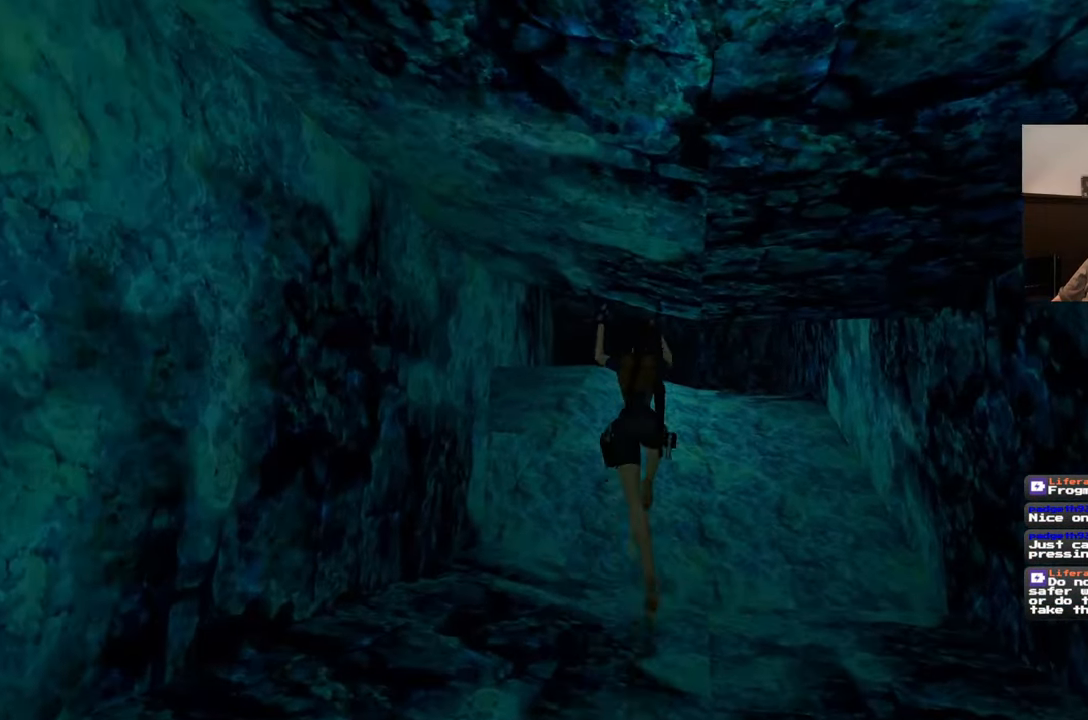
{"buttons": [], "left_stick": "up", "right_stick": "center", "events": [[67, "SQUARE", "up"]]}
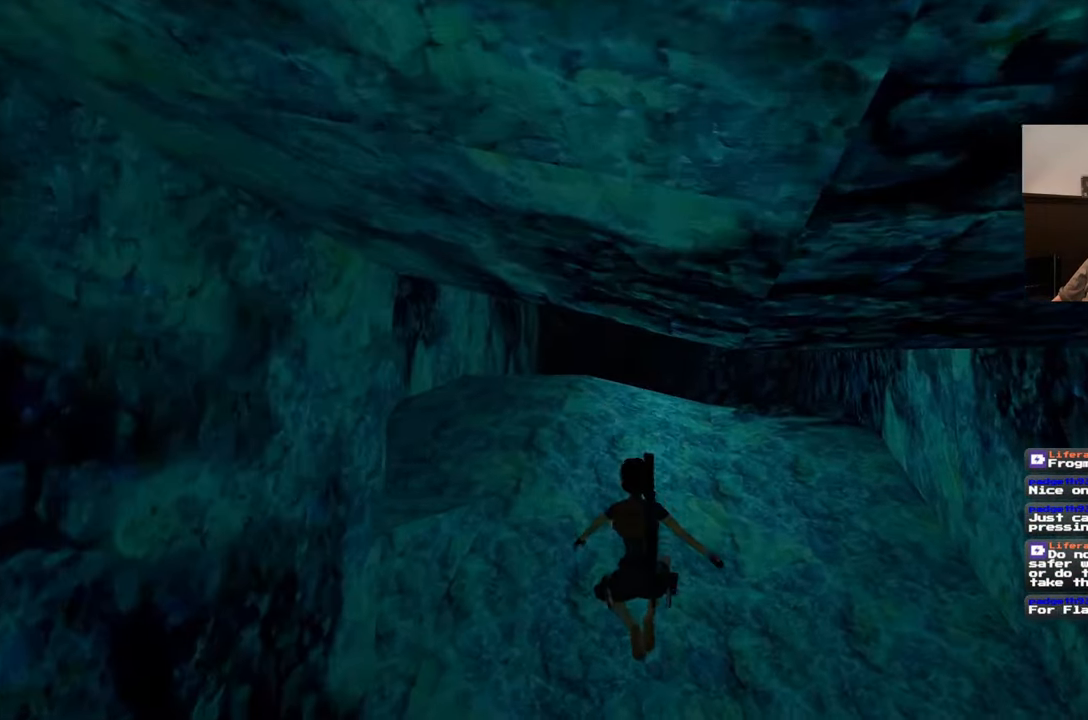
{"buttons": ["SQUARE"], "left_stick": "up", "right_stick": "center", "events": [[150, "SQUARE", "down"]]}
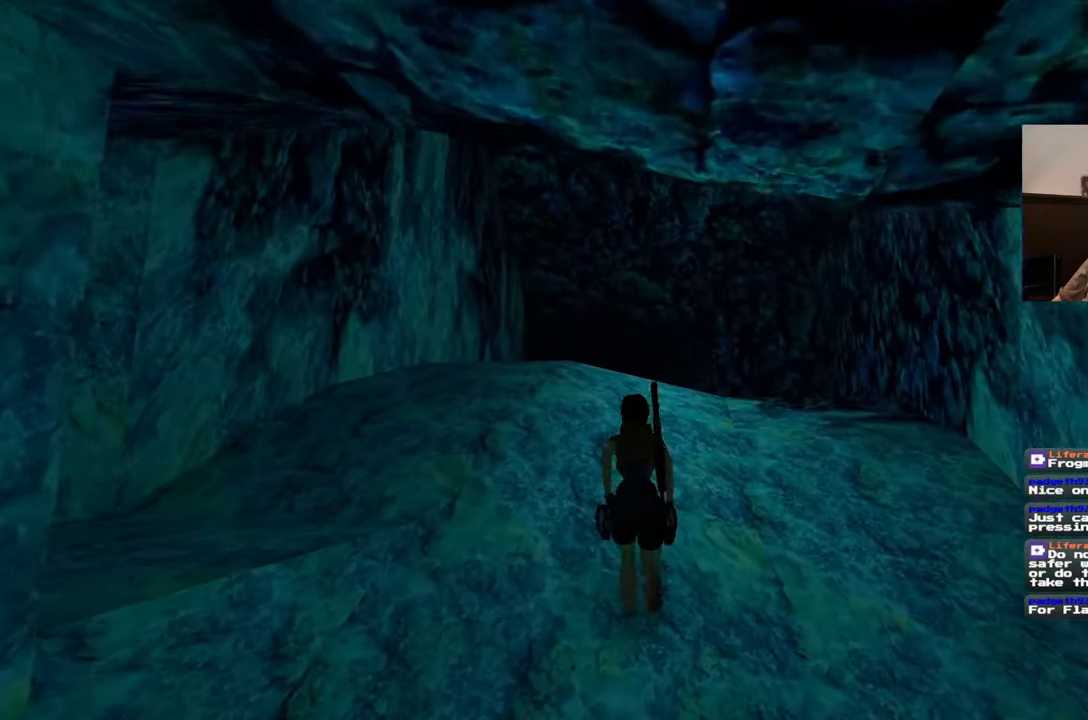
{"buttons": [], "left_stick": "up", "right_stick": "center", "events": [[417, "SQUARE", "up"]]}
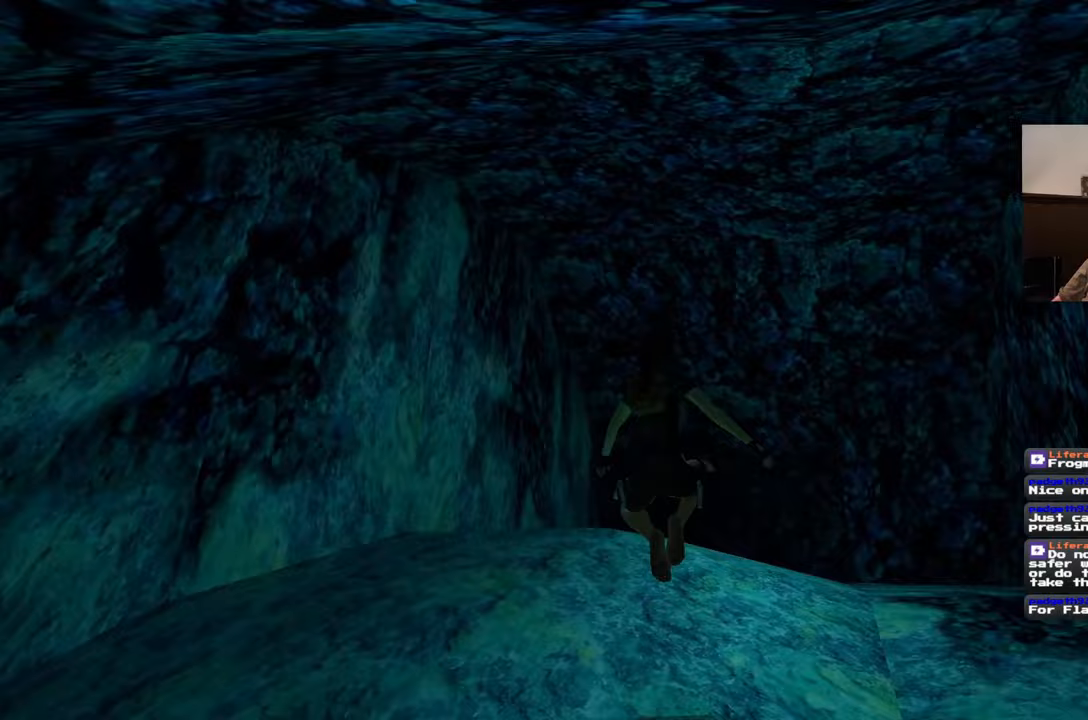
{"buttons": [], "left_stick": "up", "right_stick": "down", "events": [[117, "right_stick", "down"]]}
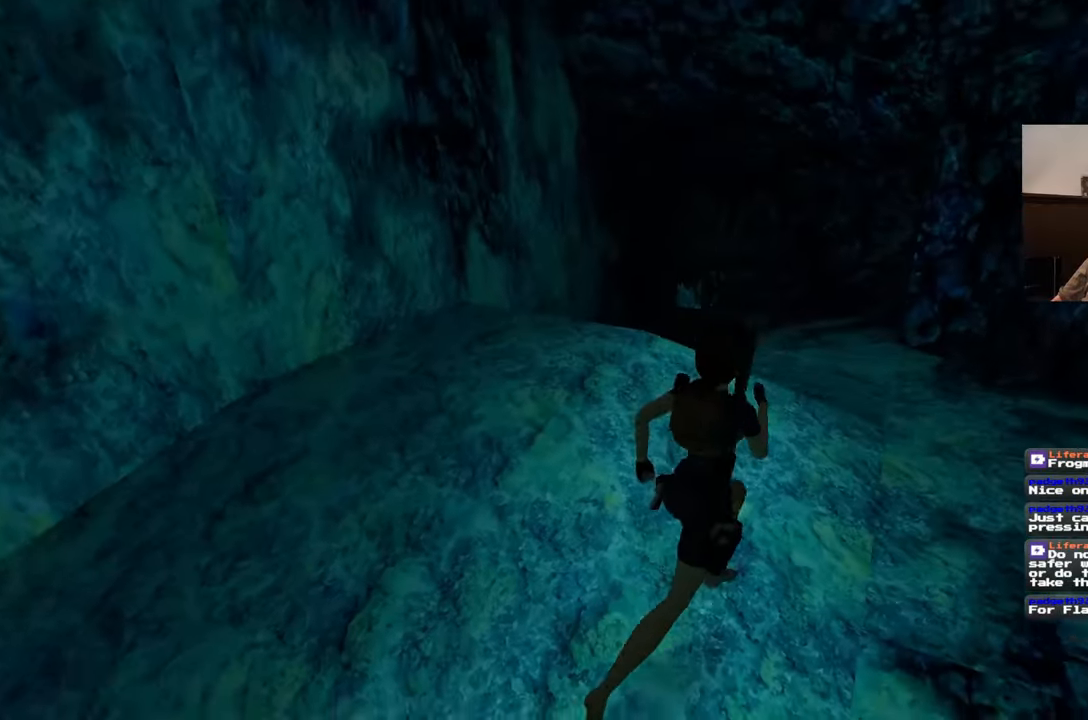
{"buttons": [], "left_stick": "up", "right_stick": "center", "events": [[83, "right_stick", "center"]]}
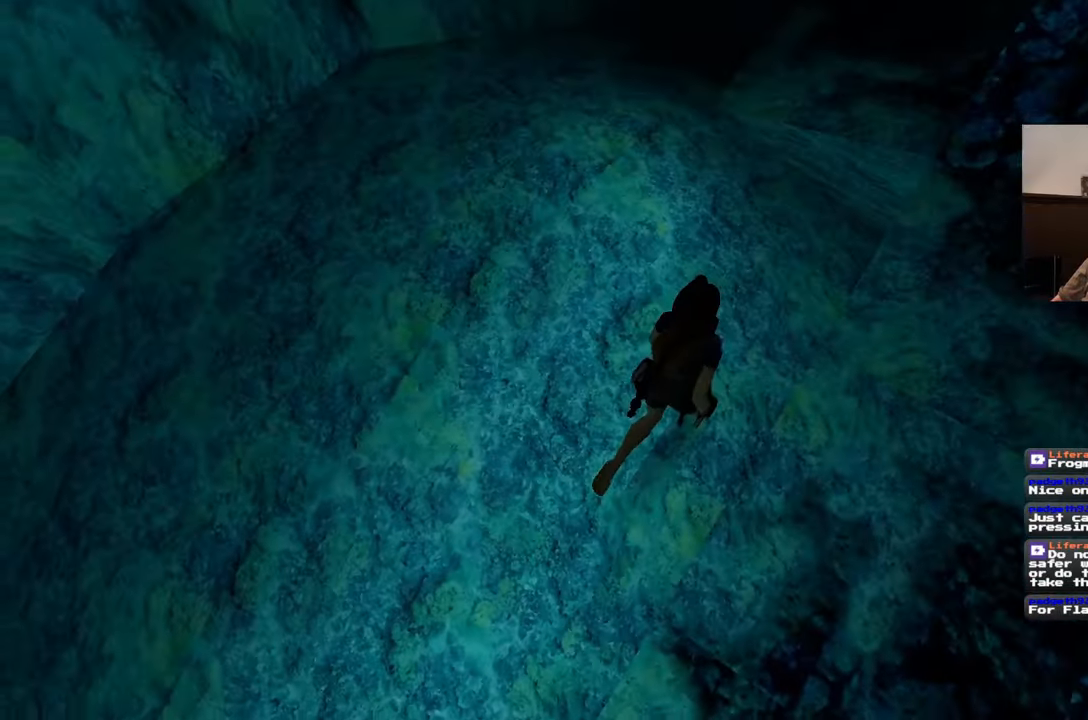
{"buttons": [], "left_stick": "up", "right_stick": "center", "events": [[267, "right_stick", "up"], [400, "right_stick", "center"]]}
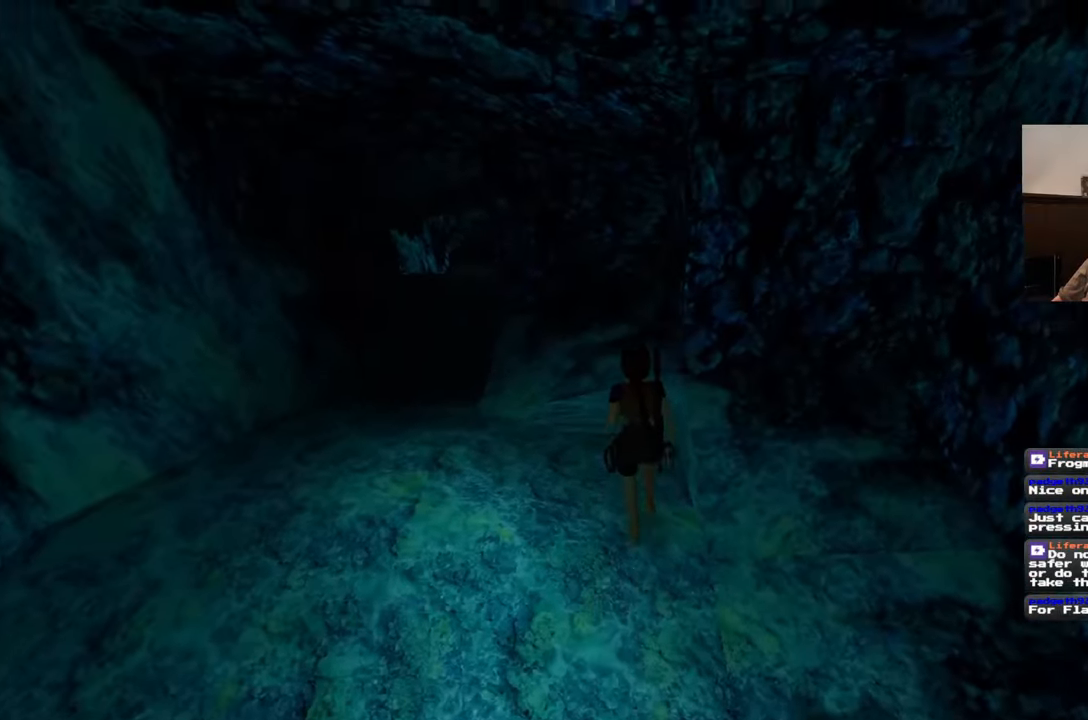
{"buttons": [], "left_stick": "up-left", "right_stick": "center", "events": [[200, "right_stick", "left"], [250, "left_stick", "up-left"], [433, "right_stick", "center"]]}
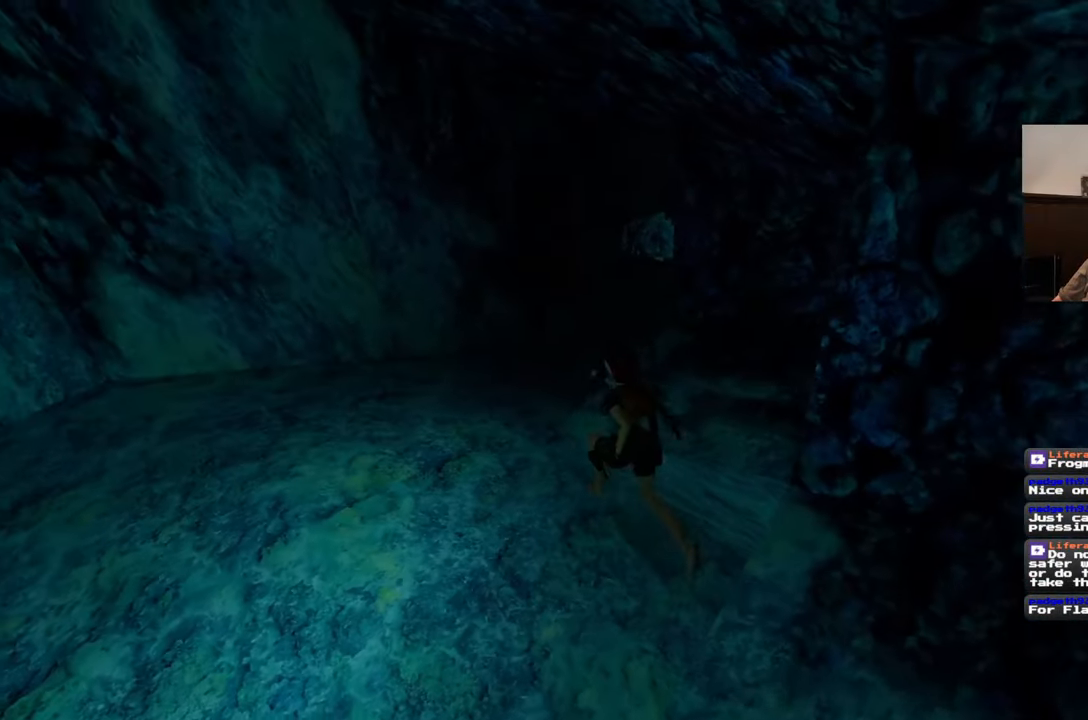
{"buttons": [], "left_stick": "up", "right_stick": "center", "events": [[183, "right_stick", "right"], [333, "left_stick", "up"], [367, "right_stick", "center"]]}
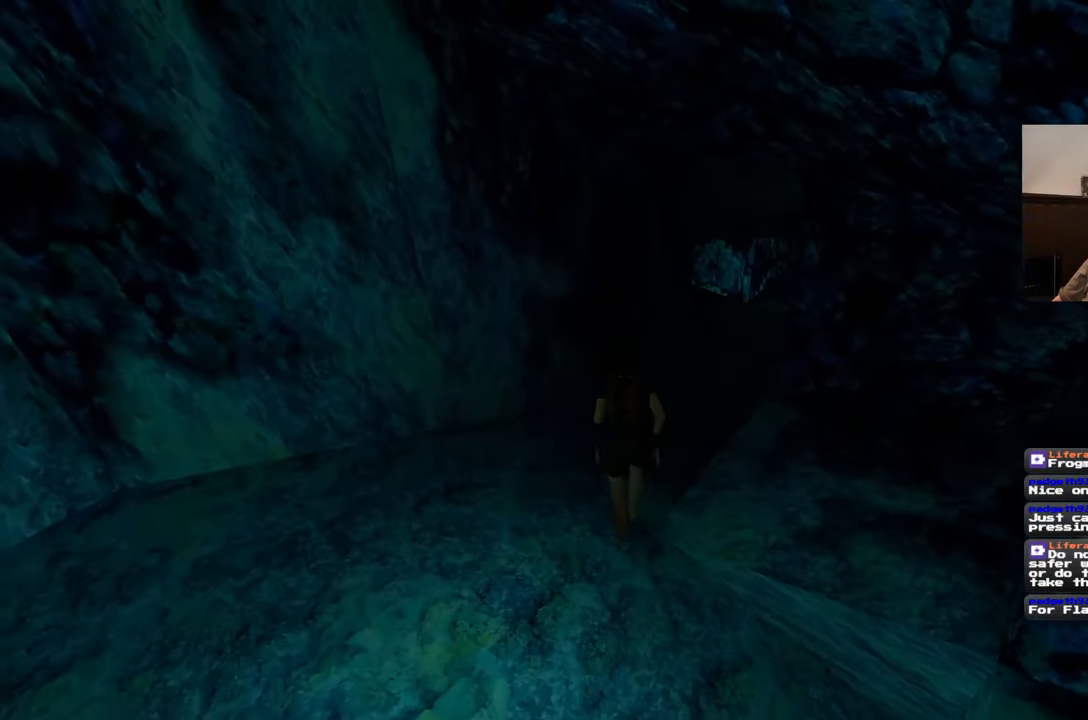
{"buttons": [], "left_stick": "up", "right_stick": "center", "events": []}
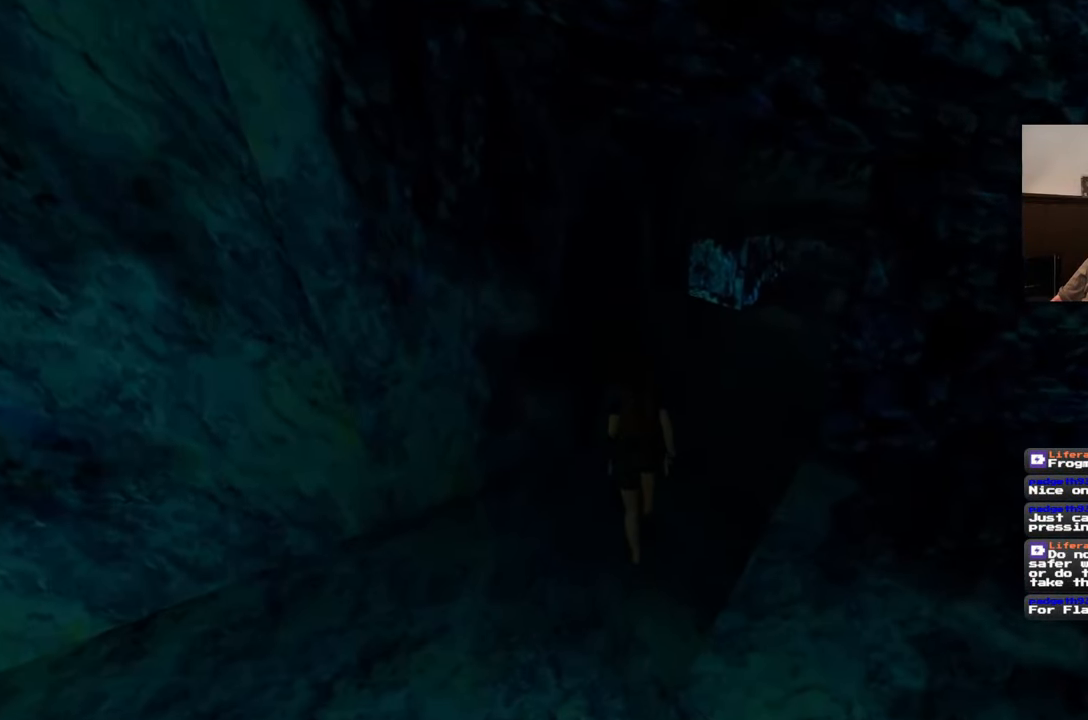
{"buttons": [], "left_stick": "center", "right_stick": "center", "events": [[67, "left_stick", "up-right"], [200, "left_stick", "center"]]}
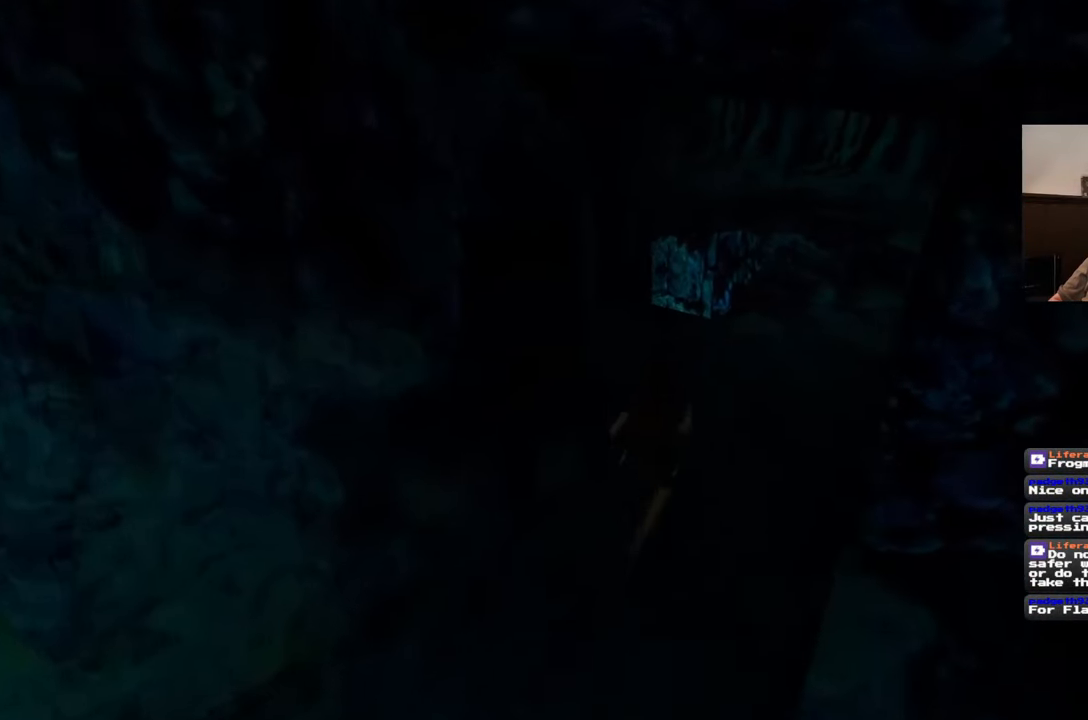
{"buttons": [], "left_stick": "center", "right_stick": "center", "events": []}
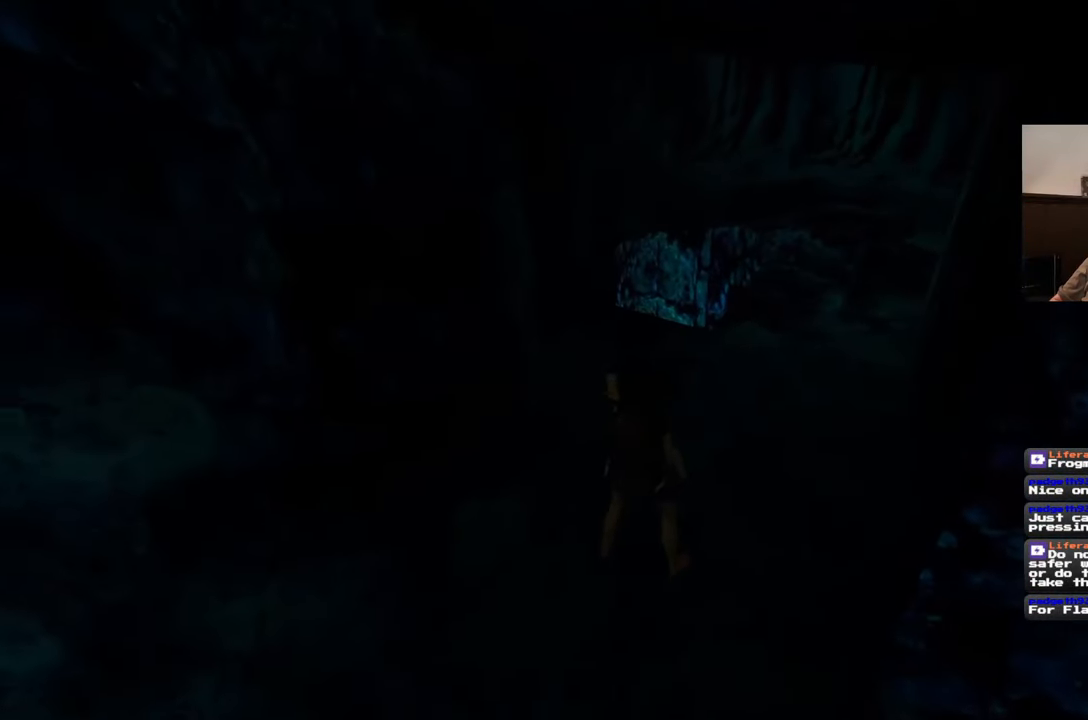
{"buttons": [], "left_stick": "up-right", "right_stick": "left", "events": [[133, "left_stick", "up-right"], [150, "right_stick", "left"]]}
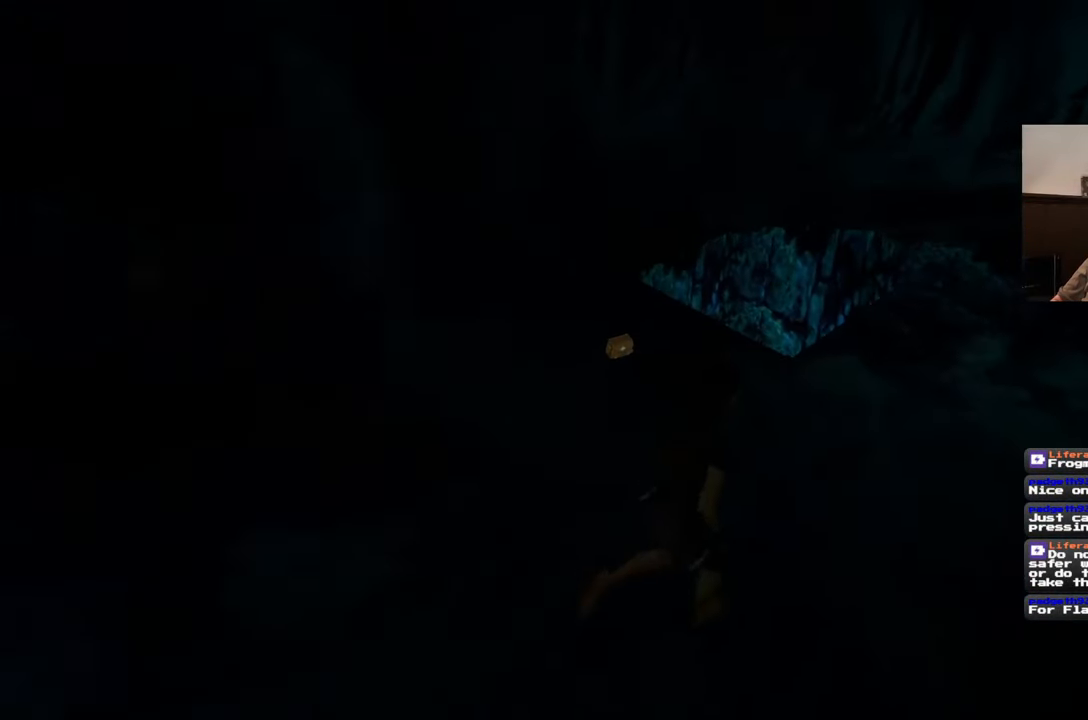
{"buttons": [], "left_stick": "up", "right_stick": "center", "events": [[267, "left_stick", "up"], [300, "right_stick", "center"]]}
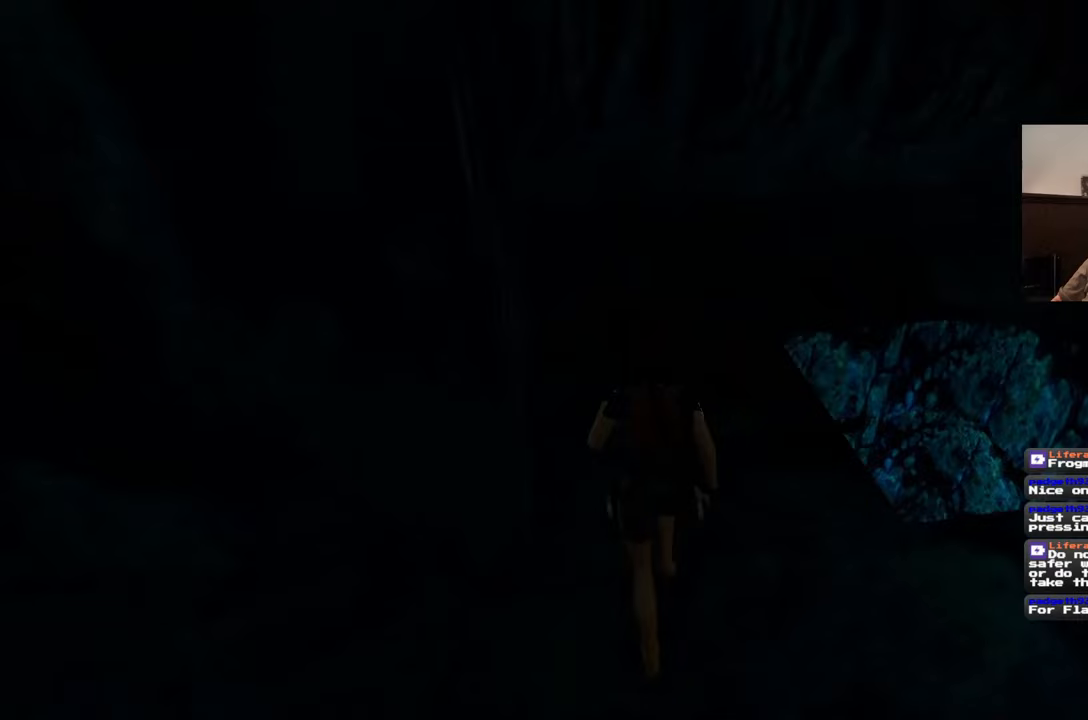
{"buttons": [], "left_stick": "center", "right_stick": "center", "events": [[17, "left_stick", "center"]]}
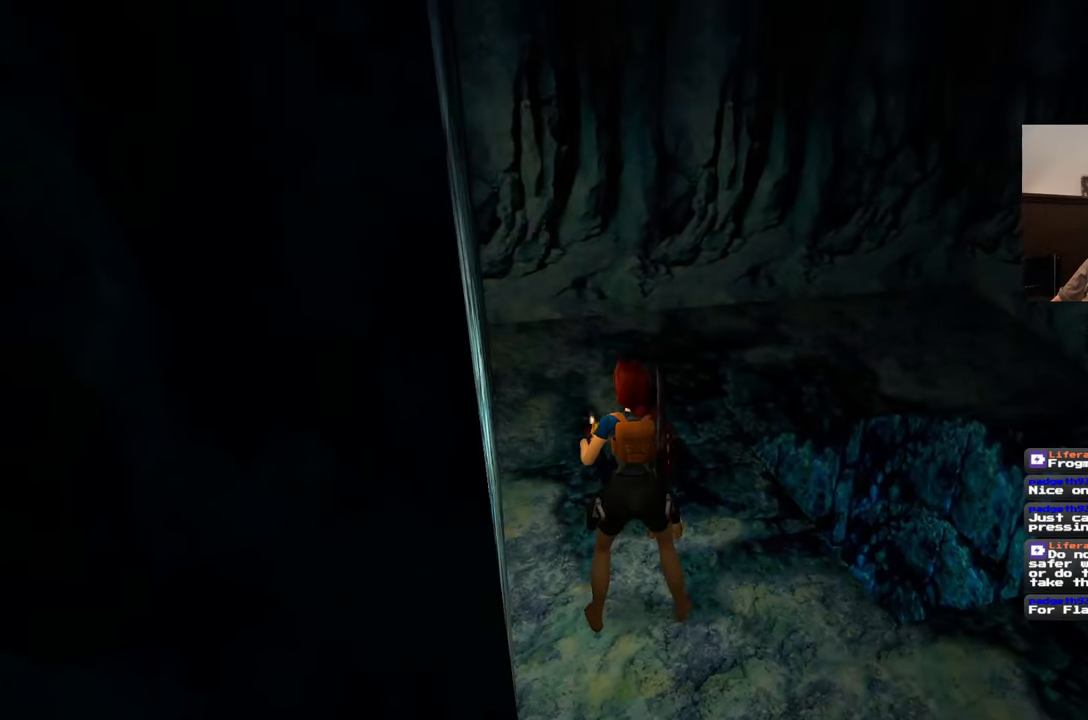
{"buttons": [], "left_stick": "center", "right_stick": "center", "events": []}
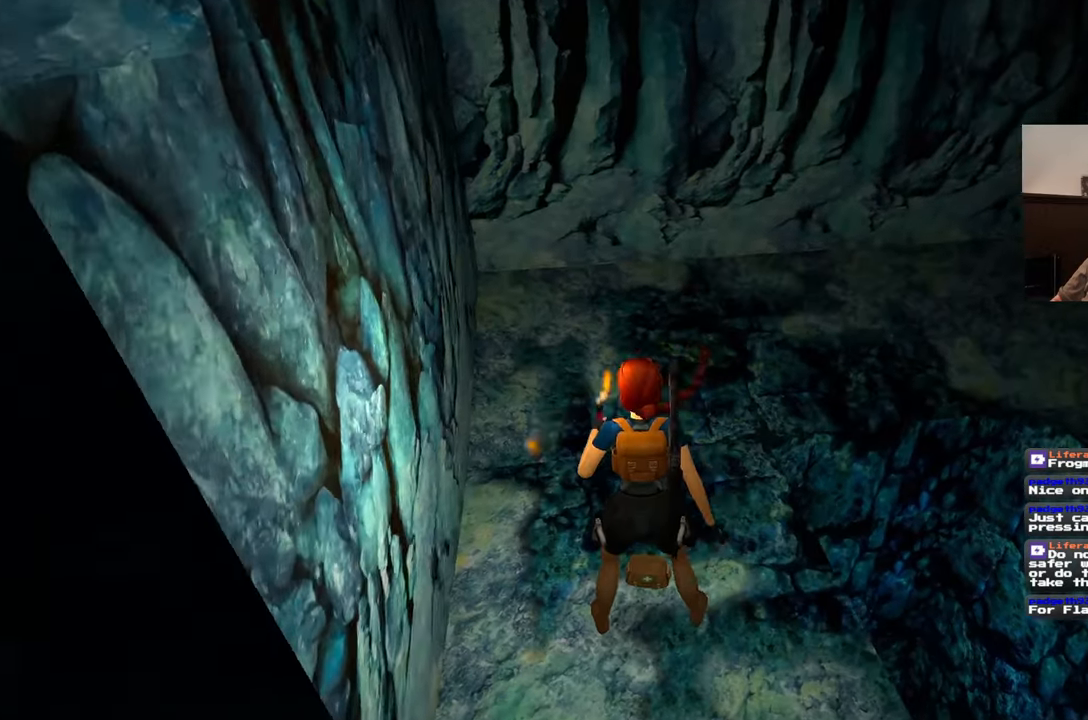
{"buttons": [], "left_stick": "center", "right_stick": "center", "events": []}
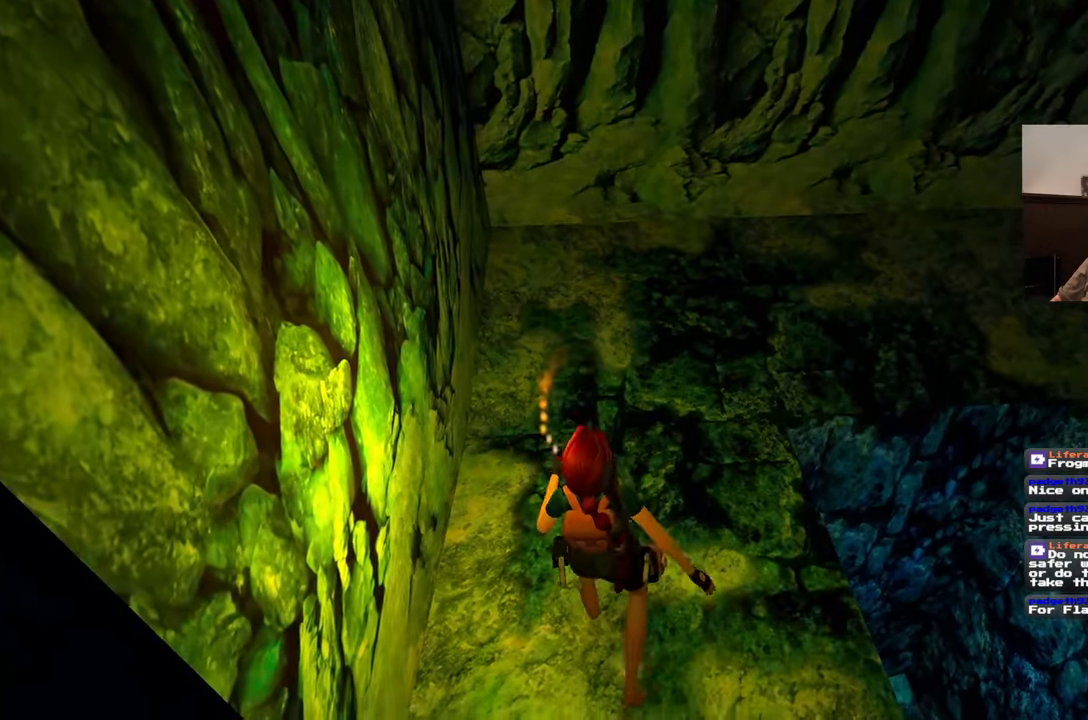
{"buttons": [], "left_stick": "center", "right_stick": "left", "events": [[150, "right_stick", "left"]]}
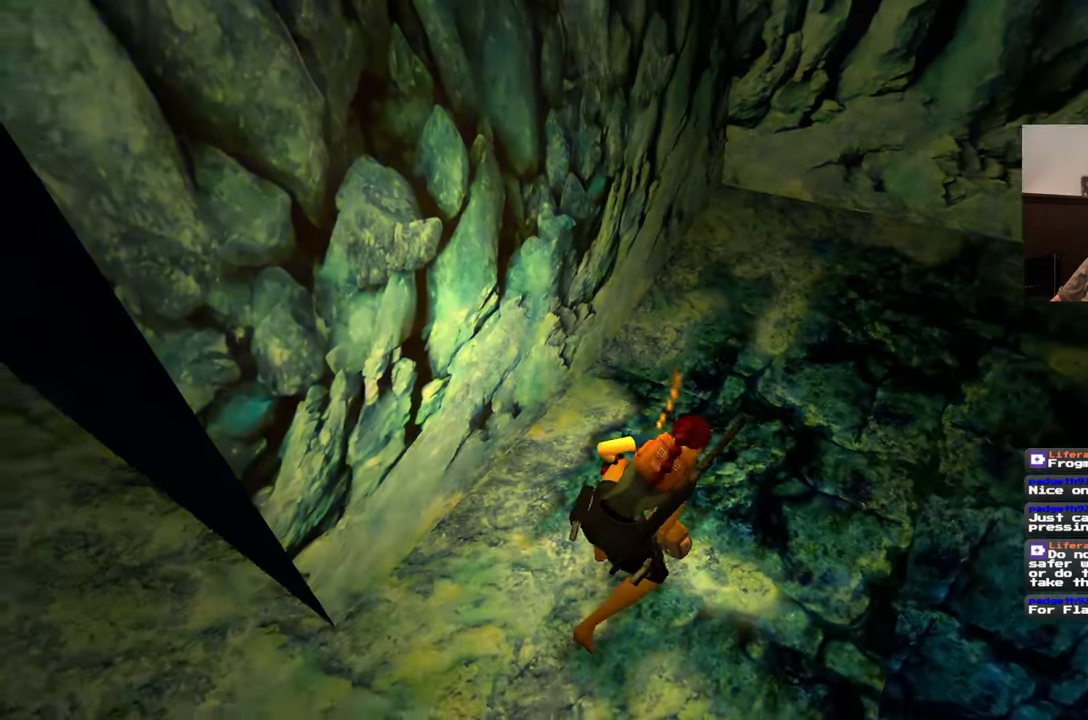
{"buttons": [], "left_stick": "center", "right_stick": "left", "events": []}
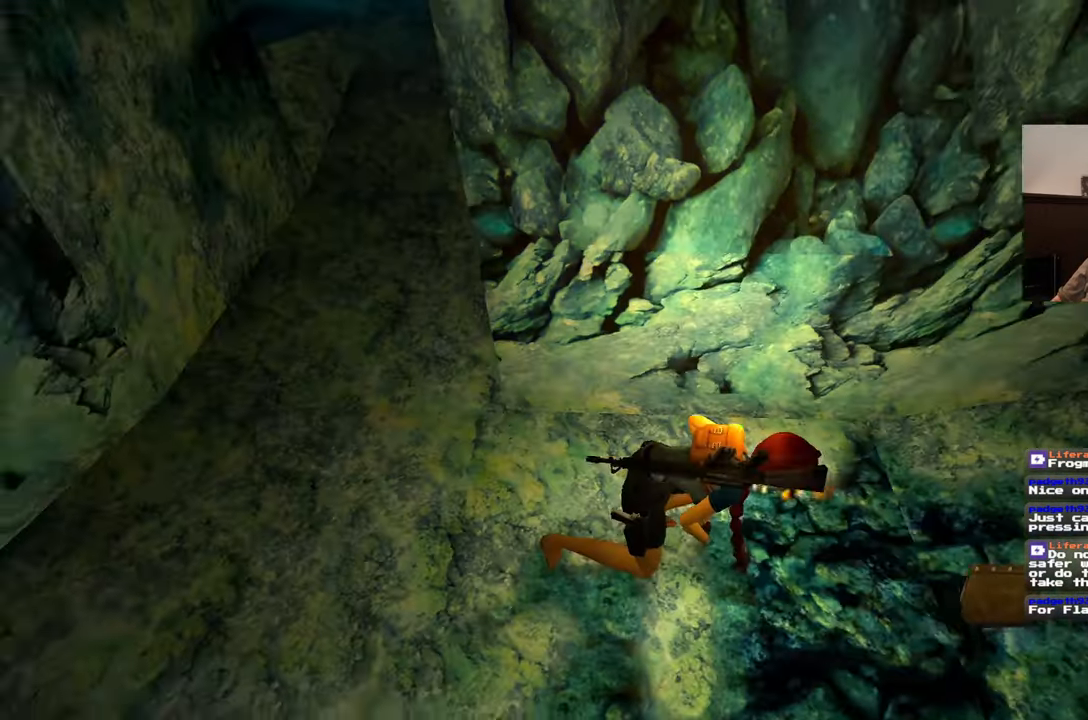
{"buttons": [], "left_stick": "center", "right_stick": "center", "events": [[83, "right_stick", "center"]]}
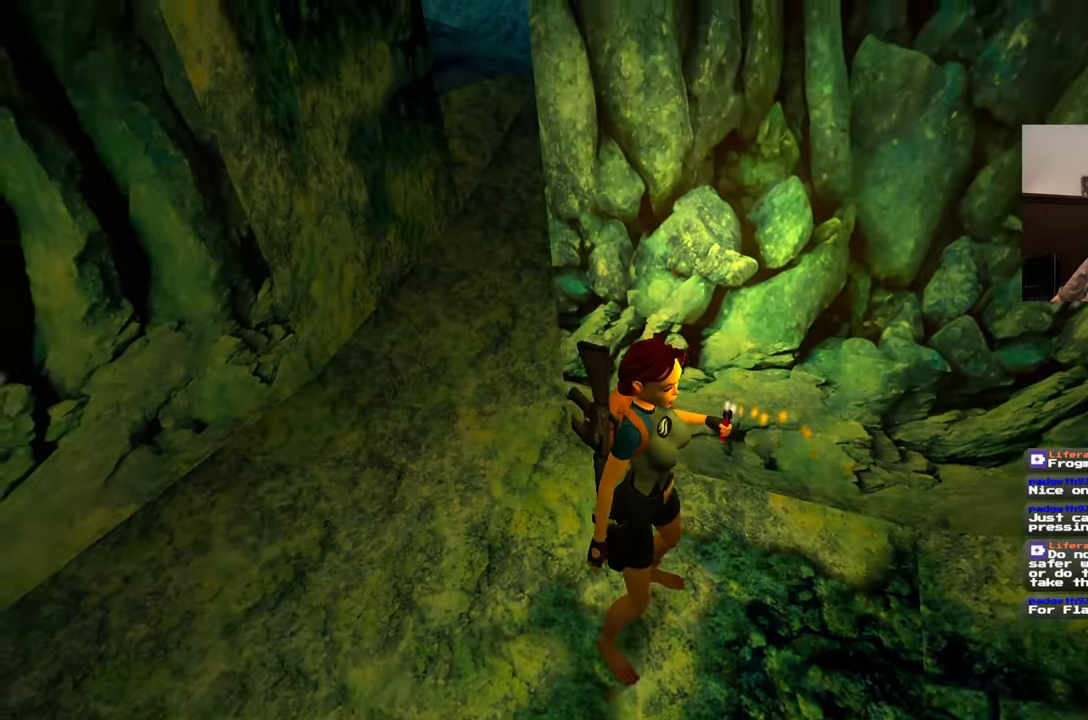
{"buttons": [], "left_stick": "down", "right_stick": "center", "events": [[317, "left_stick", "down"]]}
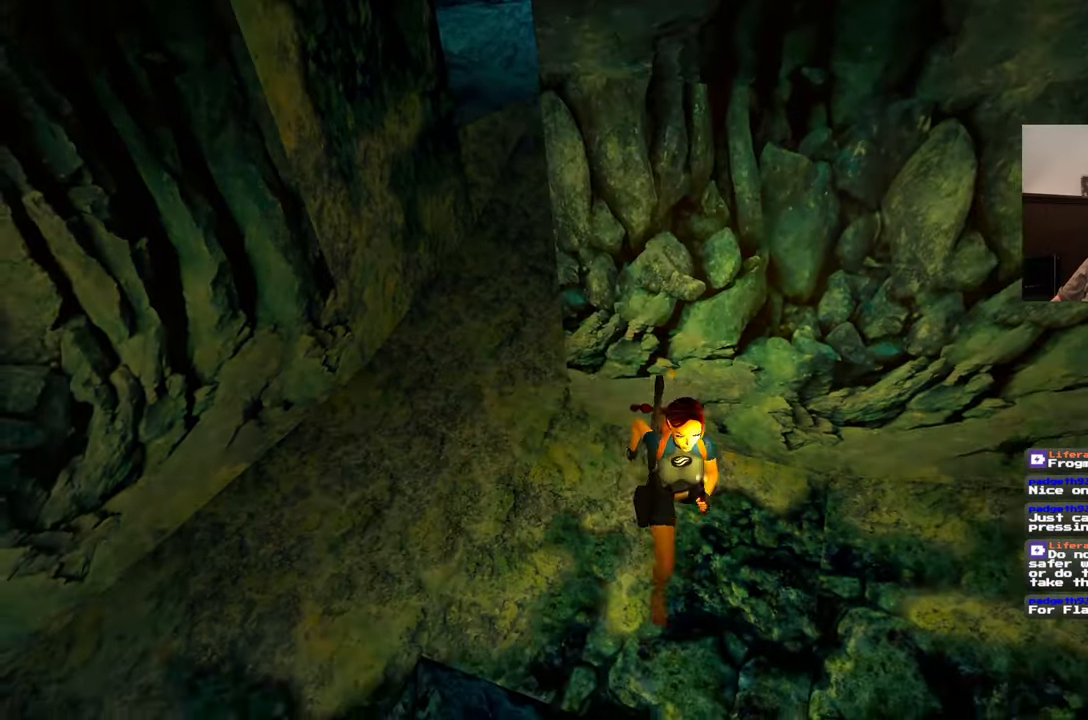
{"buttons": [], "left_stick": "down-left", "right_stick": "center", "events": [[133, "left_stick", "down-left"]]}
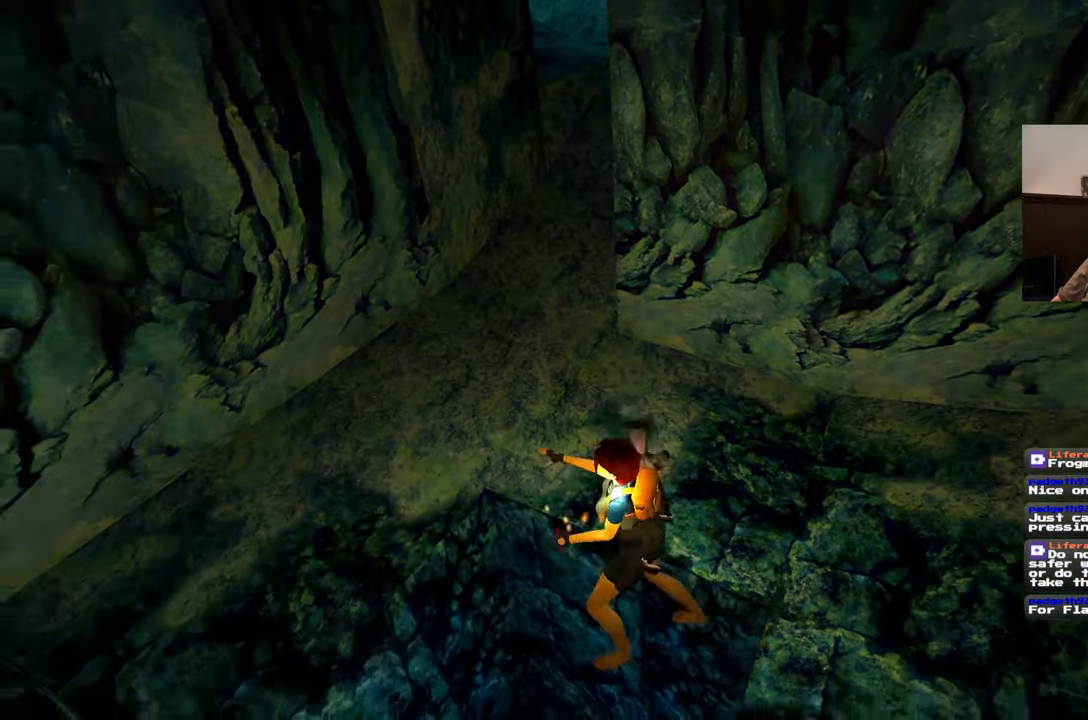
{"buttons": [], "left_stick": "center", "right_stick": "down", "events": [[317, "left_stick", "center"], [500, "right_stick", "down"]]}
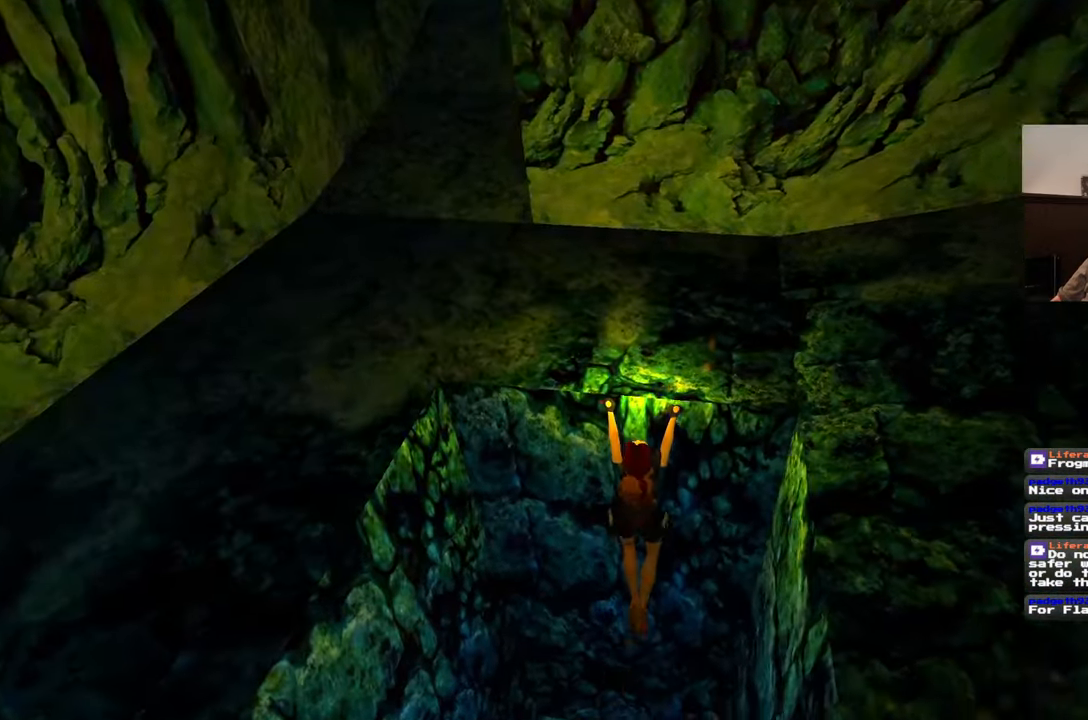
{"buttons": [], "left_stick": "center", "right_stick": "center", "events": [[417, "right_stick", "center"]]}